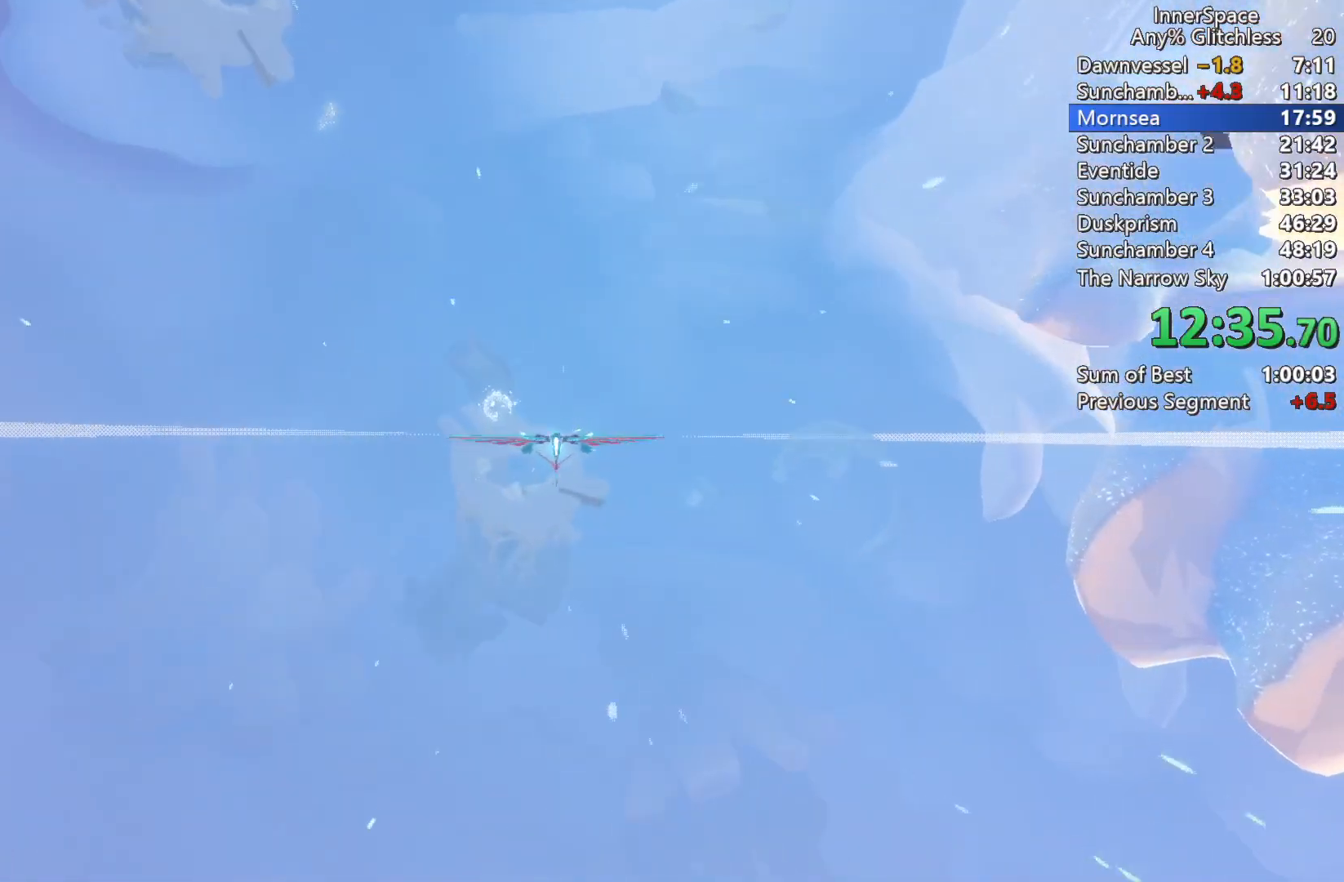
Gameplay with a controller (Xbox layout); each line is a JSON object with the inputs held at the frame after it. "events" lists button and stick changes between this image and that frame as [ms after this image, input, new state], when the widget could be followed in between.
{"buttons": [], "left_stick": "center", "right_stick": "up", "events": [[67, "L2", "up"], [150, "L2", "down"], [183, "left_stick", "up-left"], [283, "L2", "up"], [317, "left_stick", "up"], [367, "L2", "down"], [500, "L2", "up"], [500, "left_stick", "center"]]}
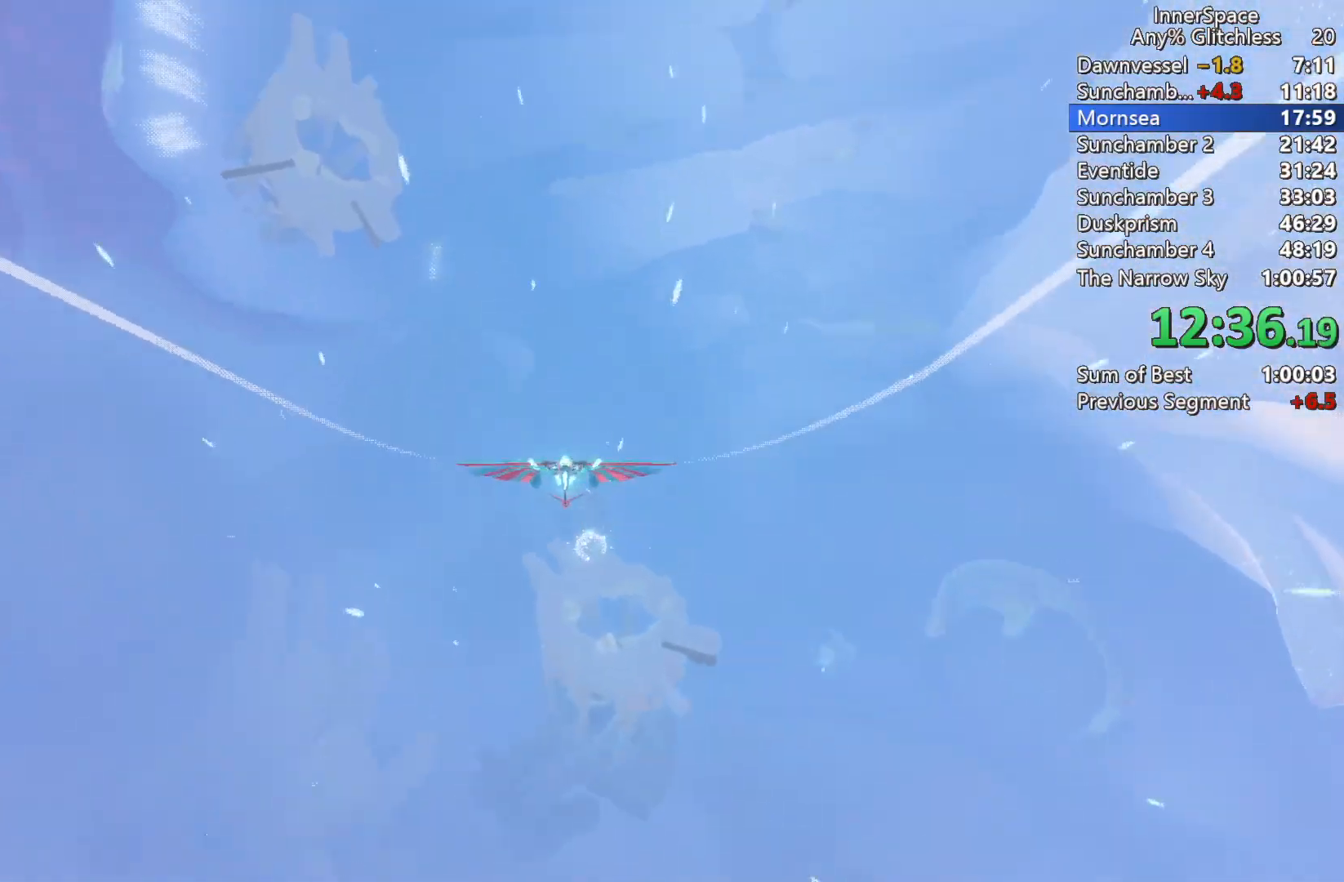
{"buttons": ["L2"], "left_stick": "center", "right_stick": "up", "events": [[67, "L2", "down"], [150, "left_stick", "up-left"], [200, "L2", "up"], [267, "left_stick", "up"], [283, "L2", "down"], [383, "L2", "up"], [433, "left_stick", "center"], [500, "L2", "down"]]}
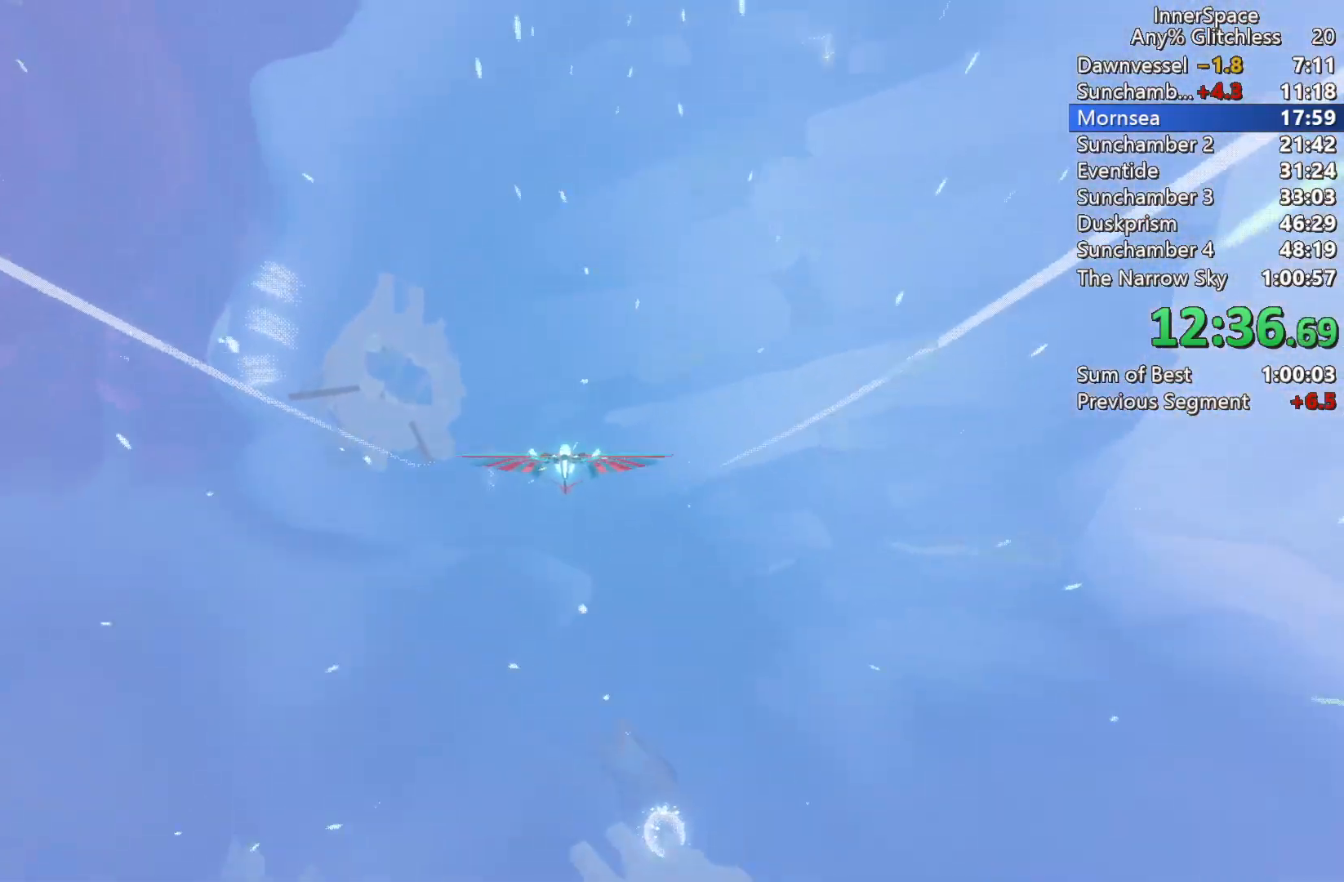
{"buttons": [], "left_stick": "center", "right_stick": "up-right", "events": [[117, "L2", "up"], [200, "L2", "down"], [300, "L2", "up"], [300, "right_stick", "up-right"], [383, "L2", "down"], [433, "left_stick", "left"], [500, "L2", "up"], [500, "left_stick", "center"]]}
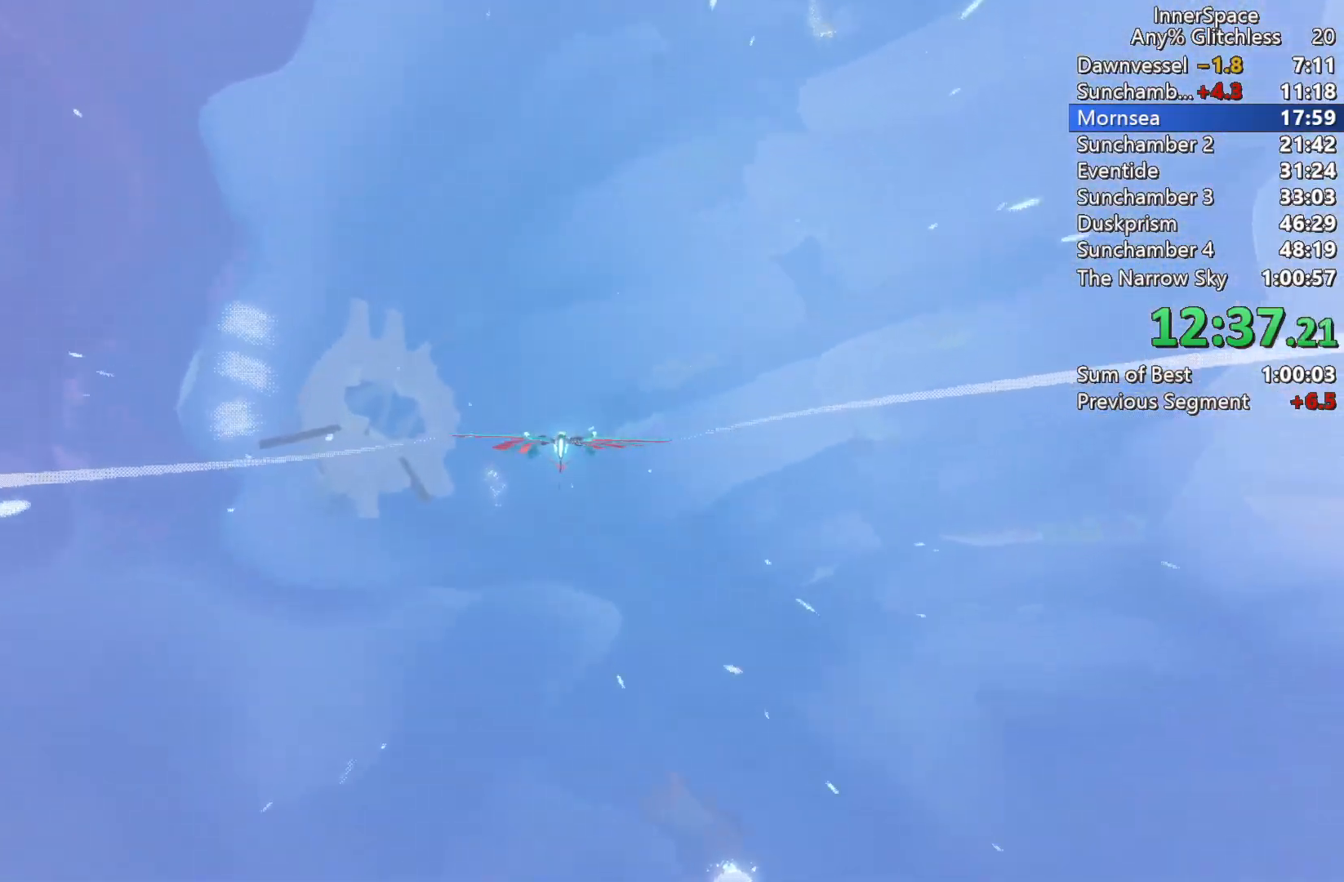
{"buttons": ["L2"], "left_stick": "center", "right_stick": "up", "events": [[67, "L2", "down"], [83, "left_stick", "up-left"], [167, "L2", "up"], [167, "left_stick", "center"], [250, "L2", "down"], [367, "L2", "up"], [417, "right_stick", "up"], [467, "L2", "down"]]}
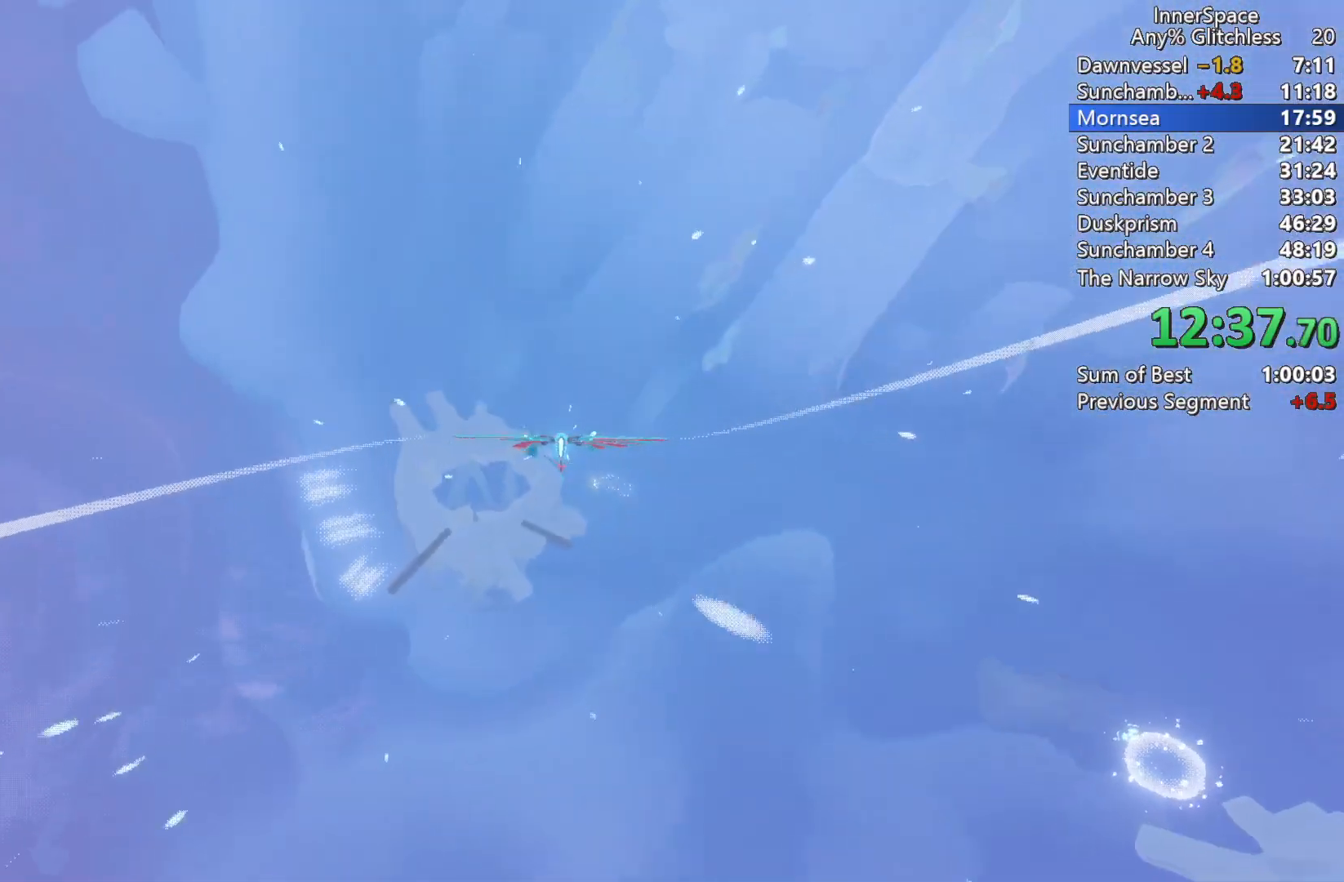
{"buttons": [], "left_stick": "down", "right_stick": "up", "events": [[100, "L2", "up"], [200, "L2", "down"], [300, "L2", "up"], [400, "L2", "down"], [450, "left_stick", "down"], [500, "L2", "up"]]}
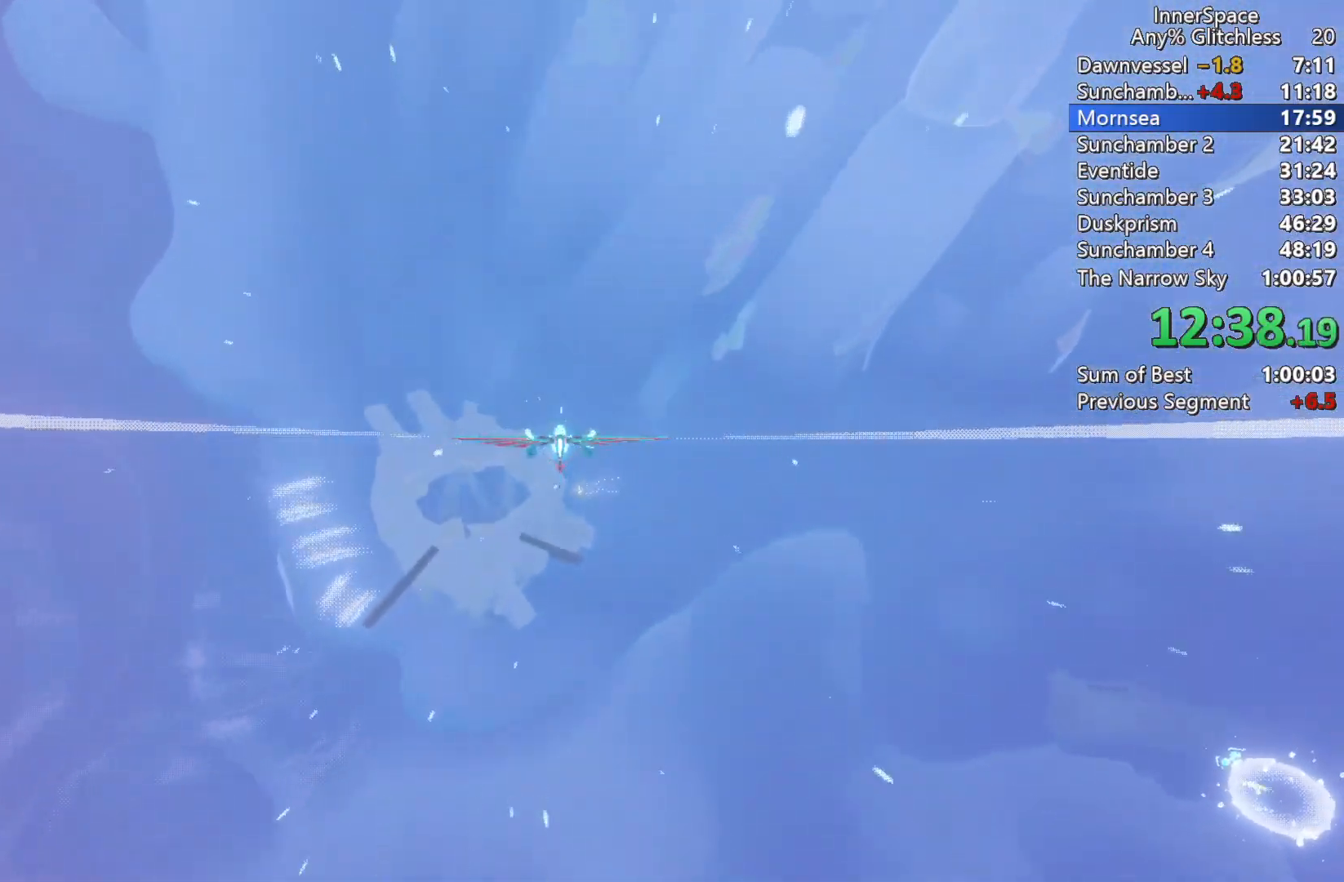
{"buttons": [], "left_stick": "center", "right_stick": "up", "events": [[117, "L2", "down"], [133, "left_stick", "center"], [233, "L2", "up"], [283, "left_stick", "down"], [317, "L2", "down"], [450, "left_stick", "center"], [467, "L2", "up"]]}
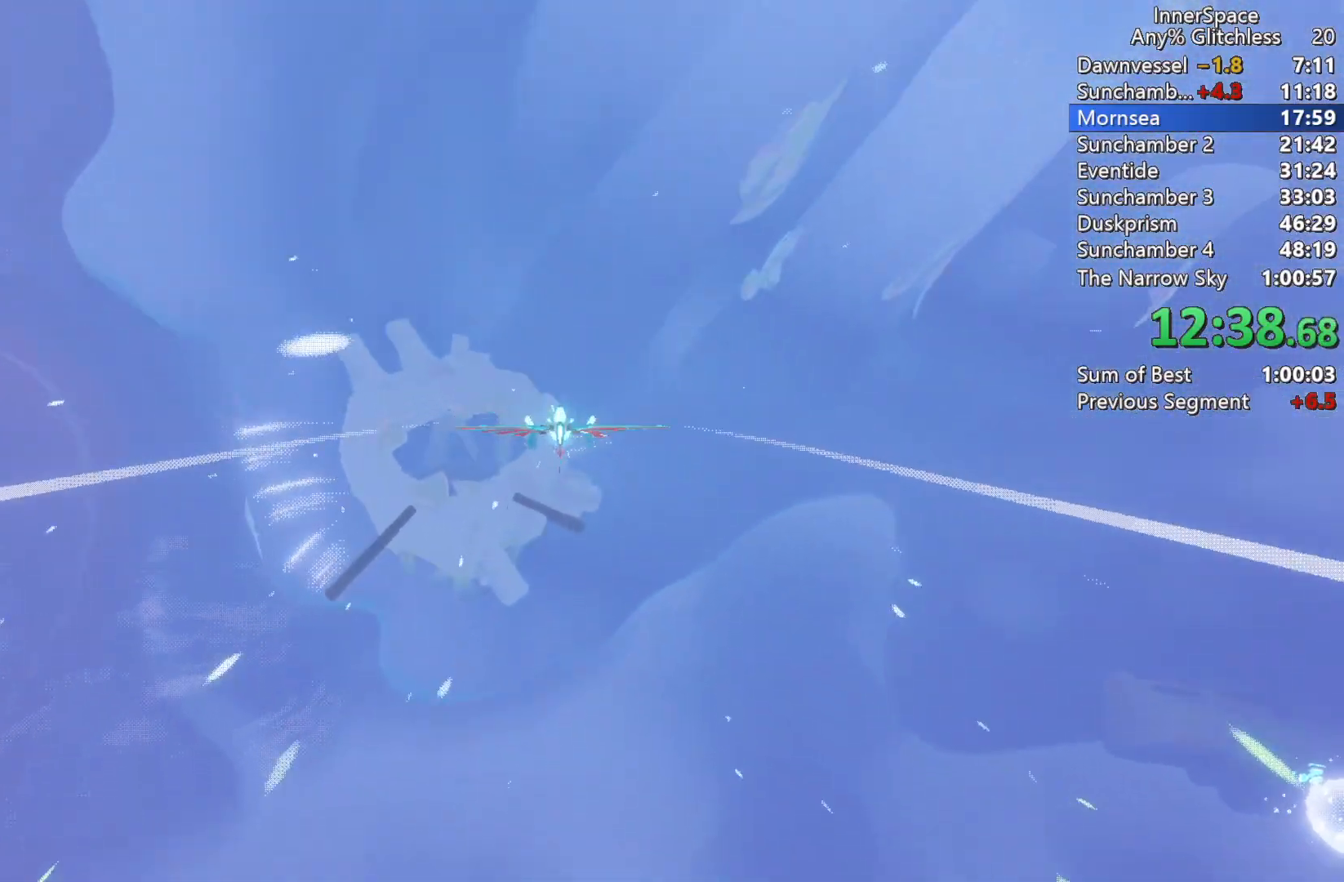
{"buttons": ["L2"], "left_stick": "center", "right_stick": "up", "events": [[33, "L2", "down"], [167, "L2", "up"], [250, "L2", "down"], [350, "left_stick", "up-left"], [417, "L2", "up"], [467, "left_stick", "center"], [500, "L2", "down"]]}
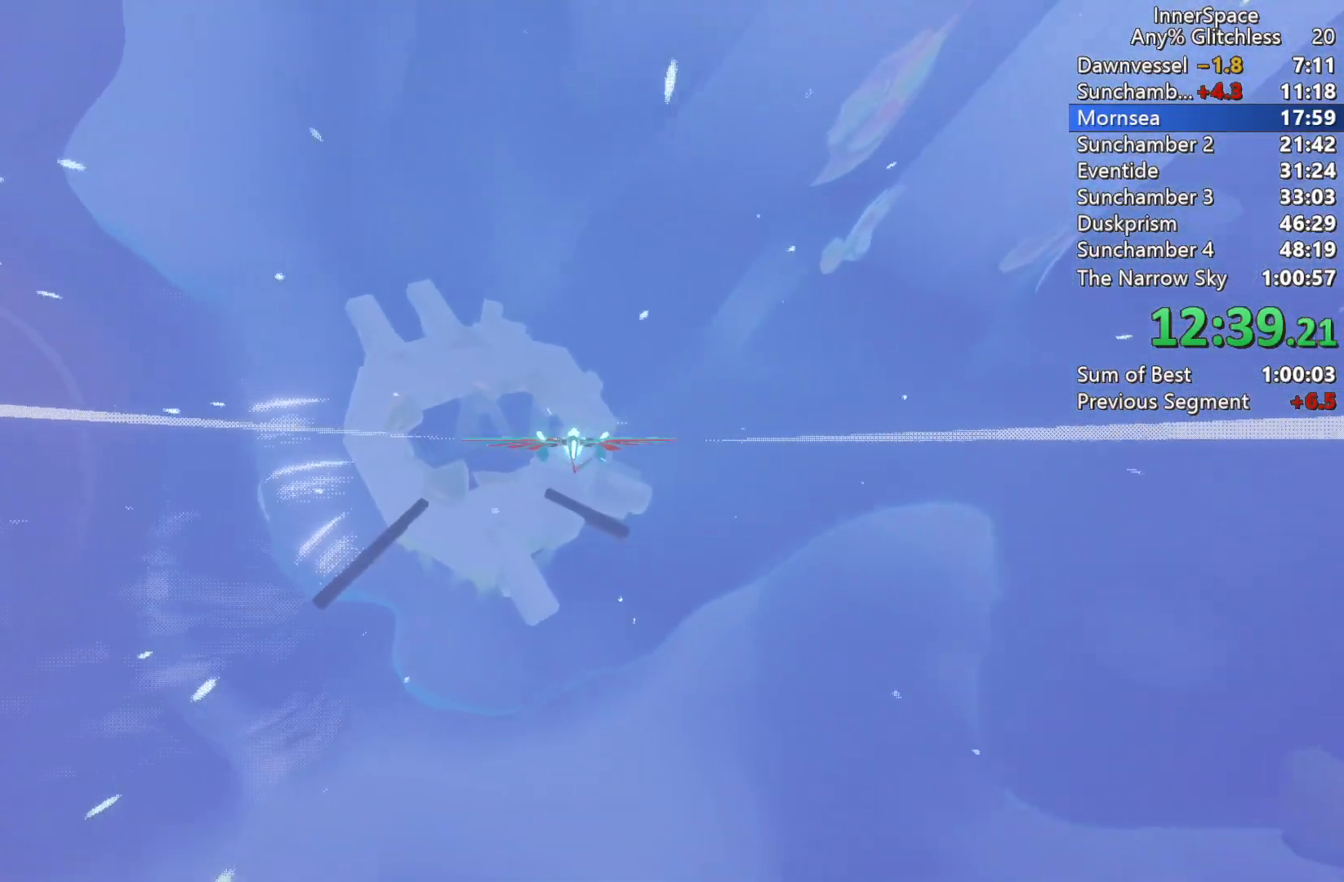
{"buttons": ["L2"], "left_stick": "up-left", "right_stick": "up", "events": [[133, "L2", "up"], [200, "L2", "down"], [383, "L2", "up"], [467, "left_stick", "up-left"], [483, "L2", "down"]]}
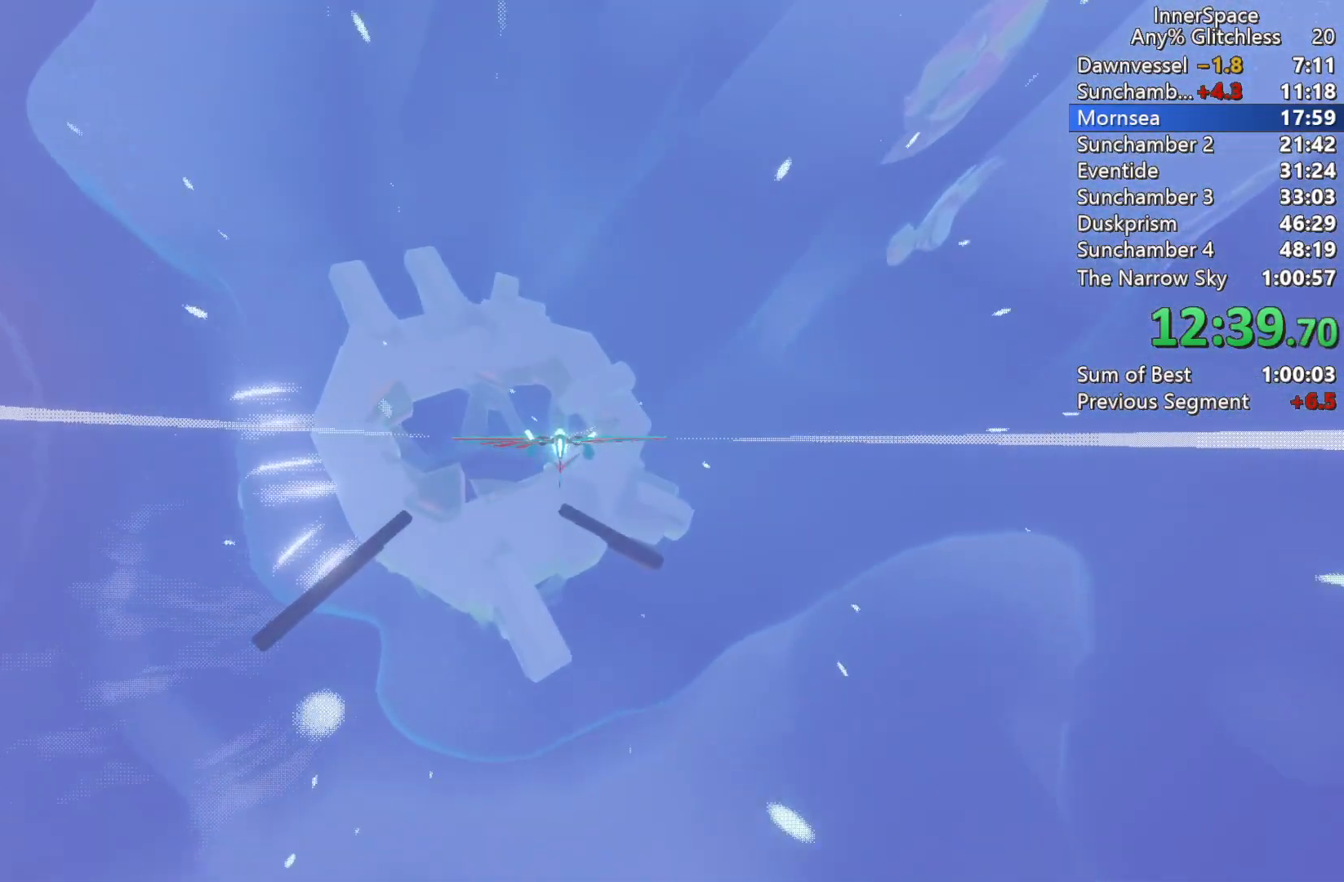
{"buttons": ["L2"], "left_stick": "right", "right_stick": "up", "events": [[67, "L2", "up"], [67, "left_stick", "center"], [200, "L2", "down"], [333, "L2", "up"], [433, "L2", "down"], [450, "left_stick", "right"]]}
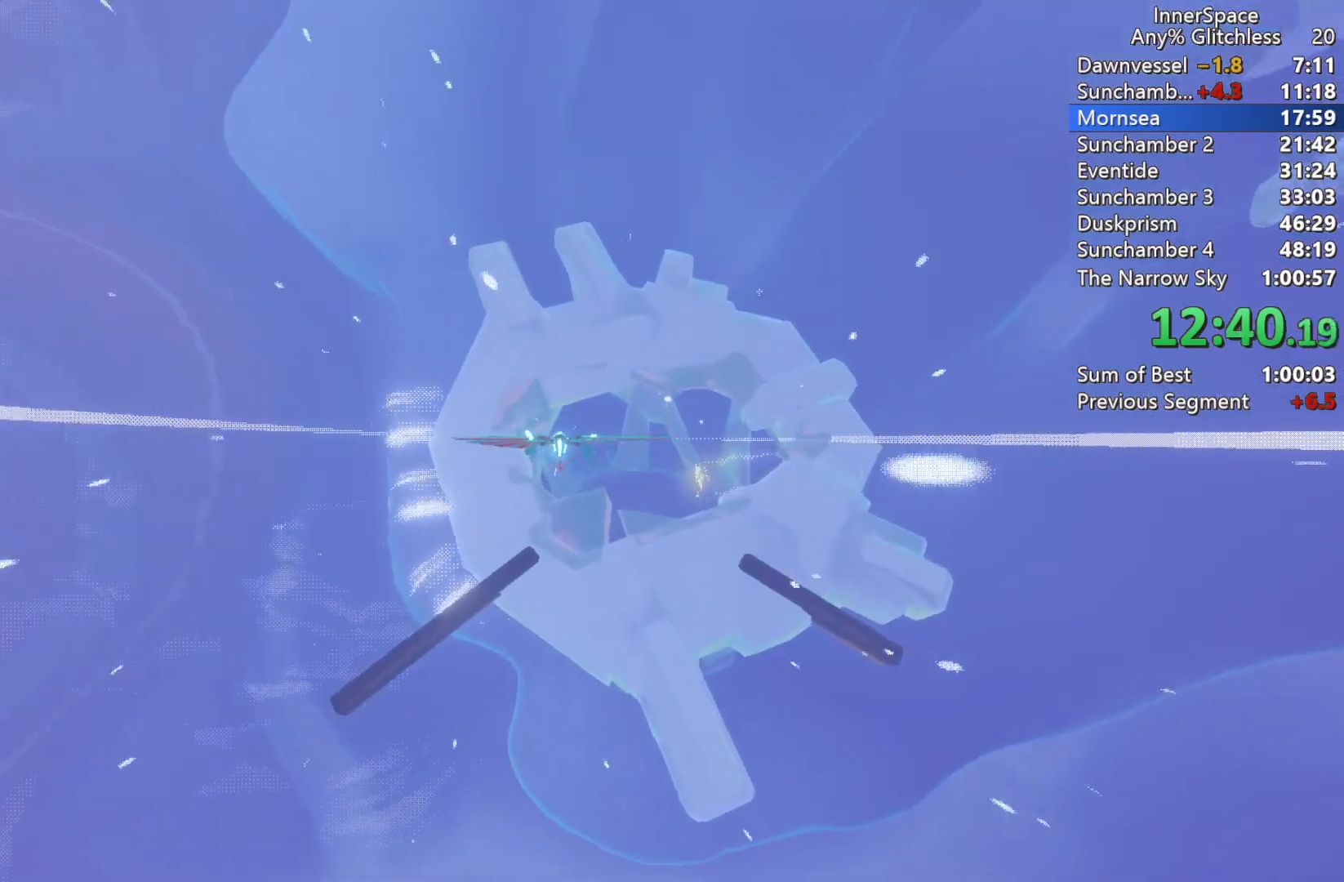
{"buttons": ["L2"], "left_stick": "center", "right_stick": "up", "events": [[50, "L2", "up"], [83, "left_stick", "center"], [167, "L2", "down"], [317, "L2", "up"], [400, "L2", "down"]]}
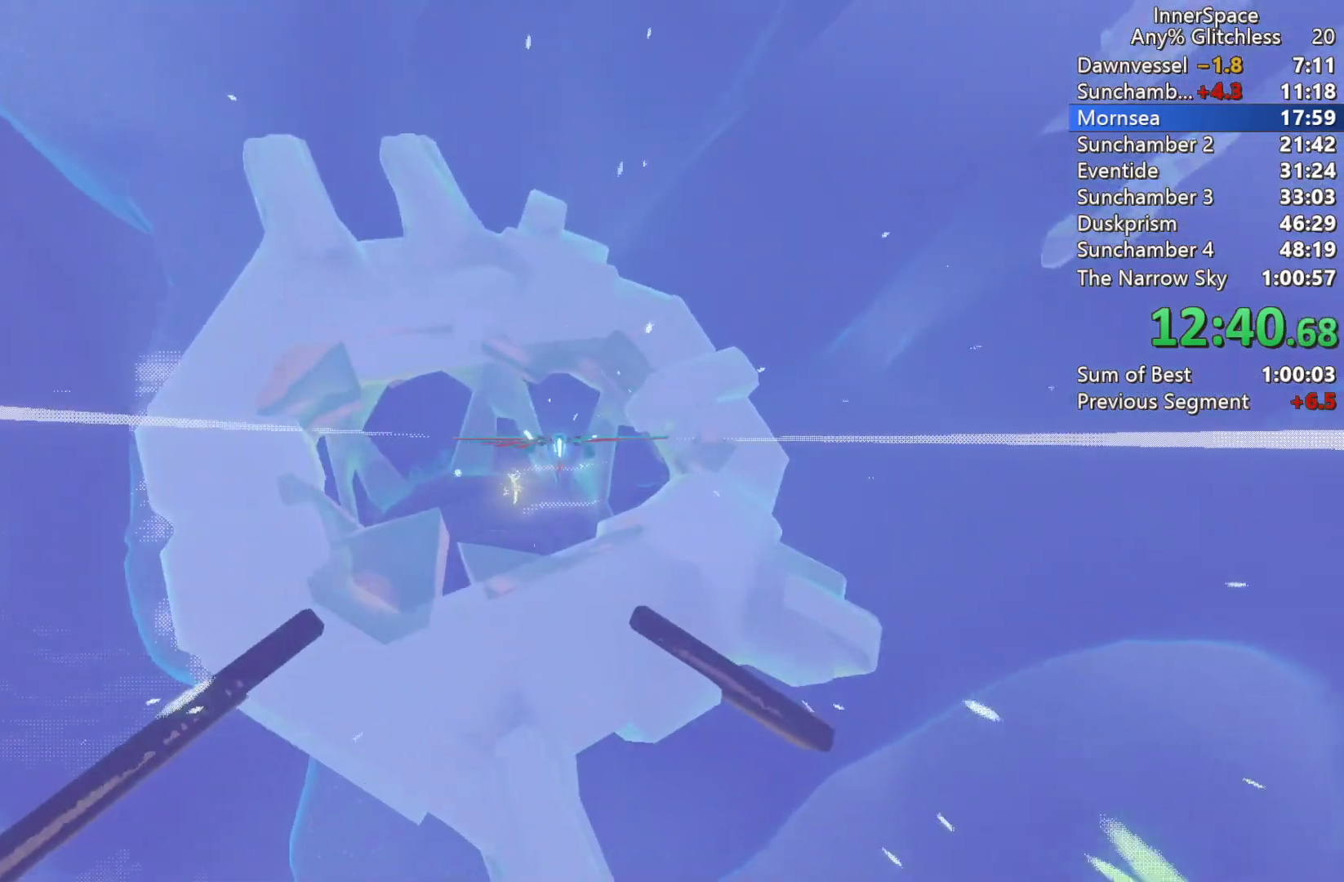
{"buttons": ["L2"], "left_stick": "left", "right_stick": "center", "events": [[67, "L2", "up"], [267, "L2", "down"], [333, "left_stick", "left"], [500, "right_stick", "center"]]}
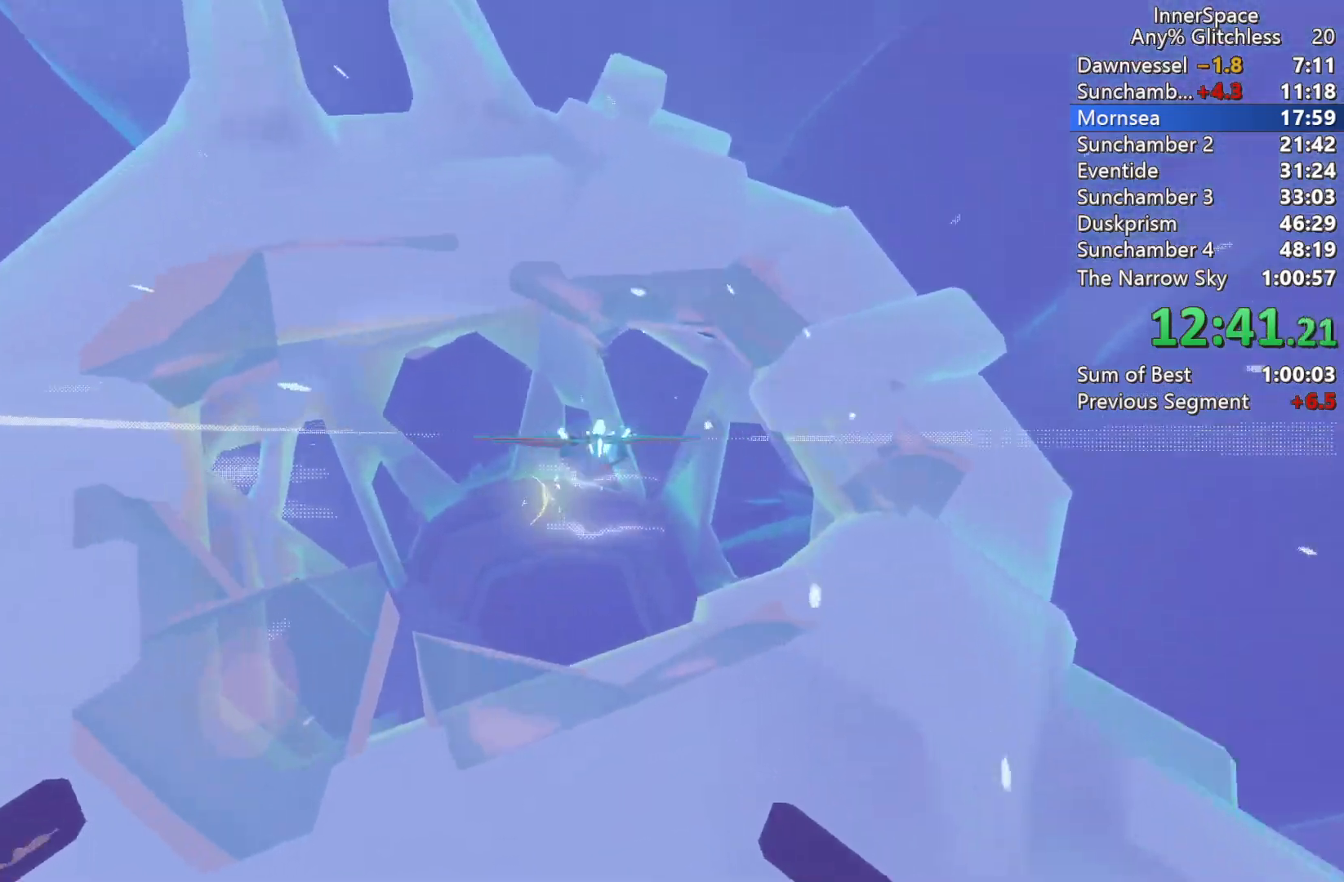
{"buttons": ["L2"], "left_stick": "left", "right_stick": "center", "events": [[67, "left_stick", "down-left"], [350, "left_stick", "left"]]}
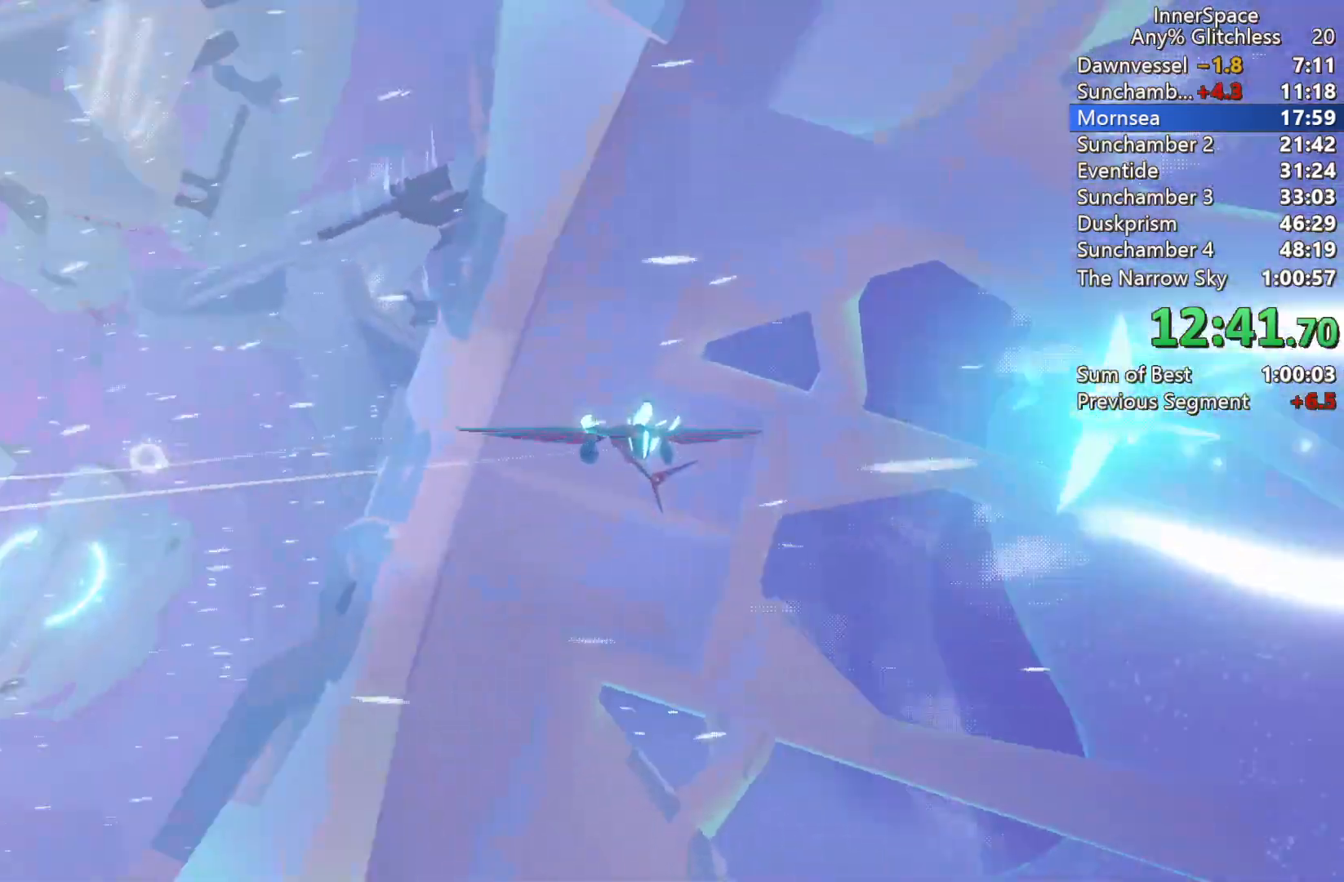
{"buttons": [], "left_stick": "up", "right_stick": "center", "events": [[333, "L2", "up"], [433, "left_stick", "up"]]}
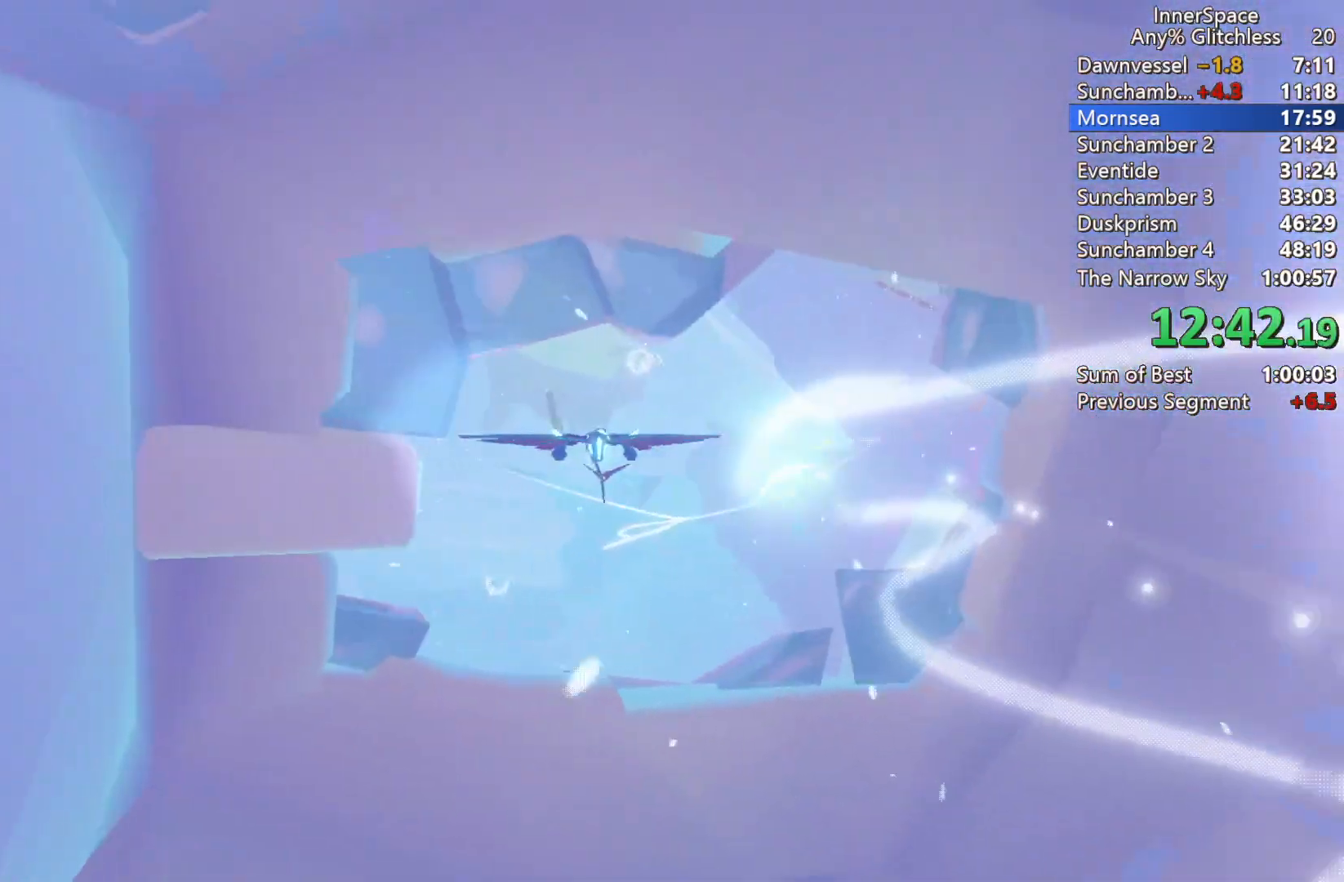
{"buttons": ["L2"], "left_stick": "down-right", "right_stick": "center", "events": [[17, "left_stick", "right"], [167, "left_stick", "down-right"], [433, "L2", "down"]]}
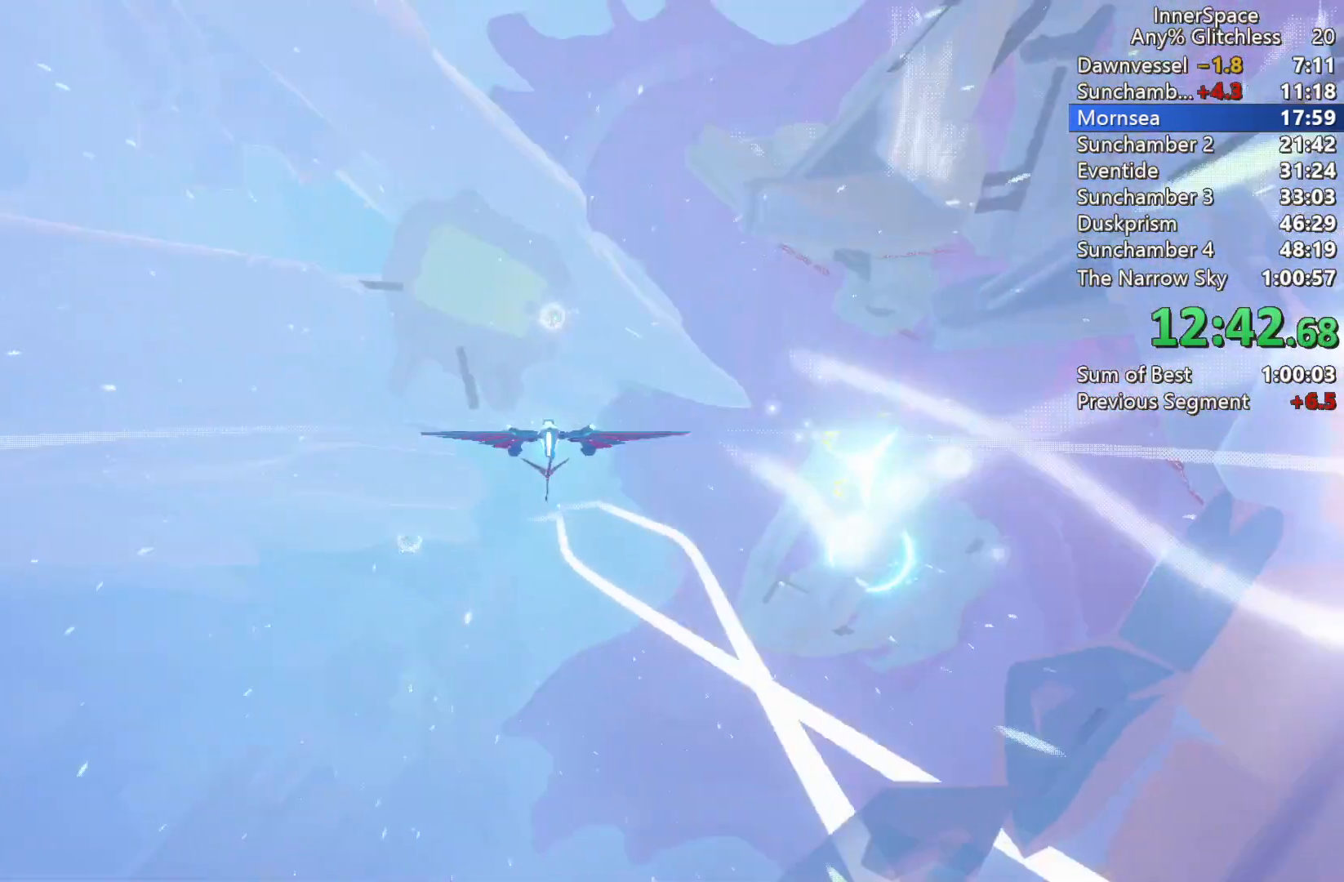
{"buttons": [], "left_stick": "right", "right_stick": "center", "events": [[67, "L2", "up"], [133, "left_stick", "right"], [250, "L2", "down"], [383, "L2", "up"]]}
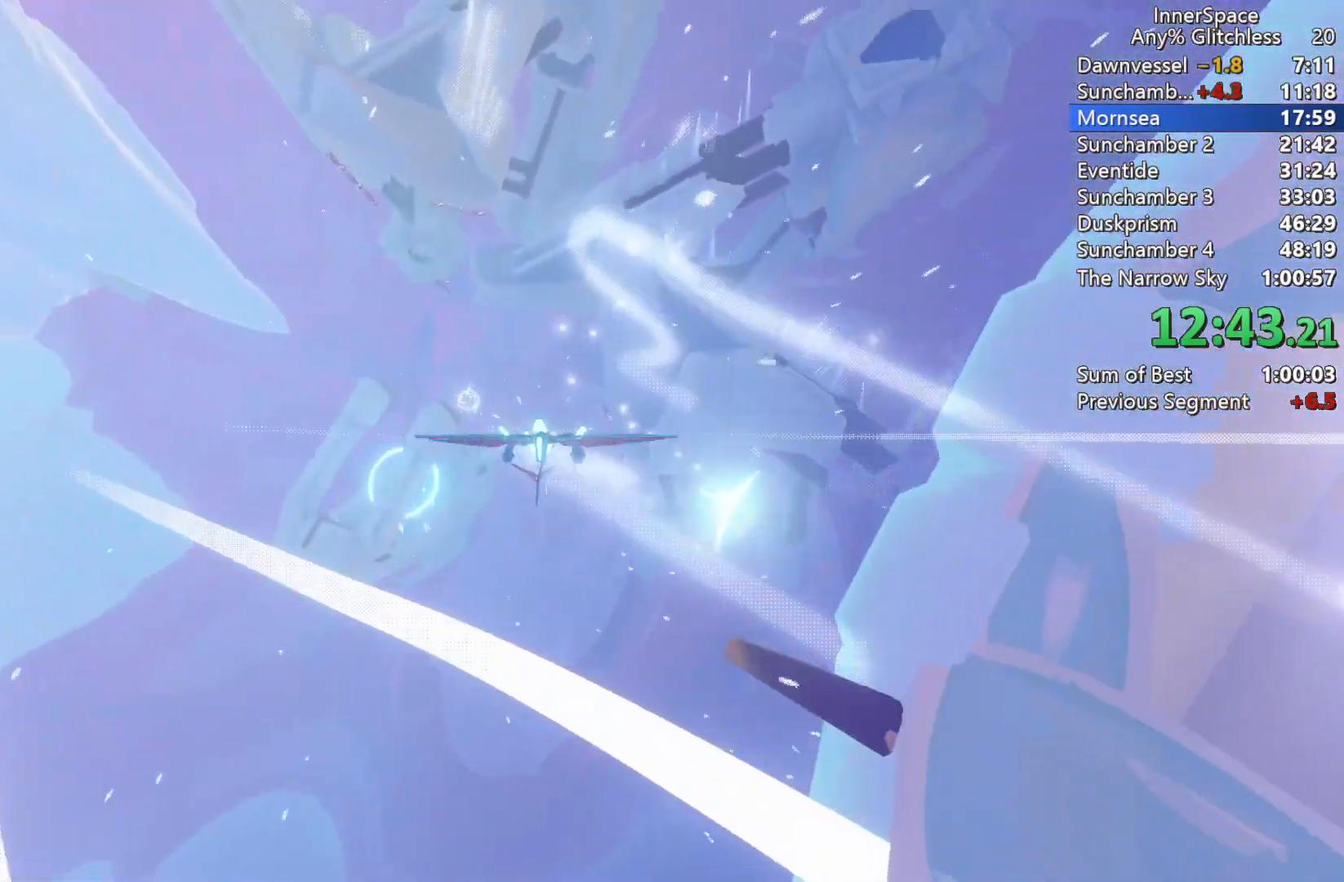
{"buttons": ["L2"], "left_stick": "down-right", "right_stick": "up", "events": [[50, "L2", "down"], [150, "right_stick", "up"], [183, "L2", "up"], [217, "left_stick", "center"], [300, "left_stick", "right"], [400, "L2", "down"], [433, "left_stick", "down-right"]]}
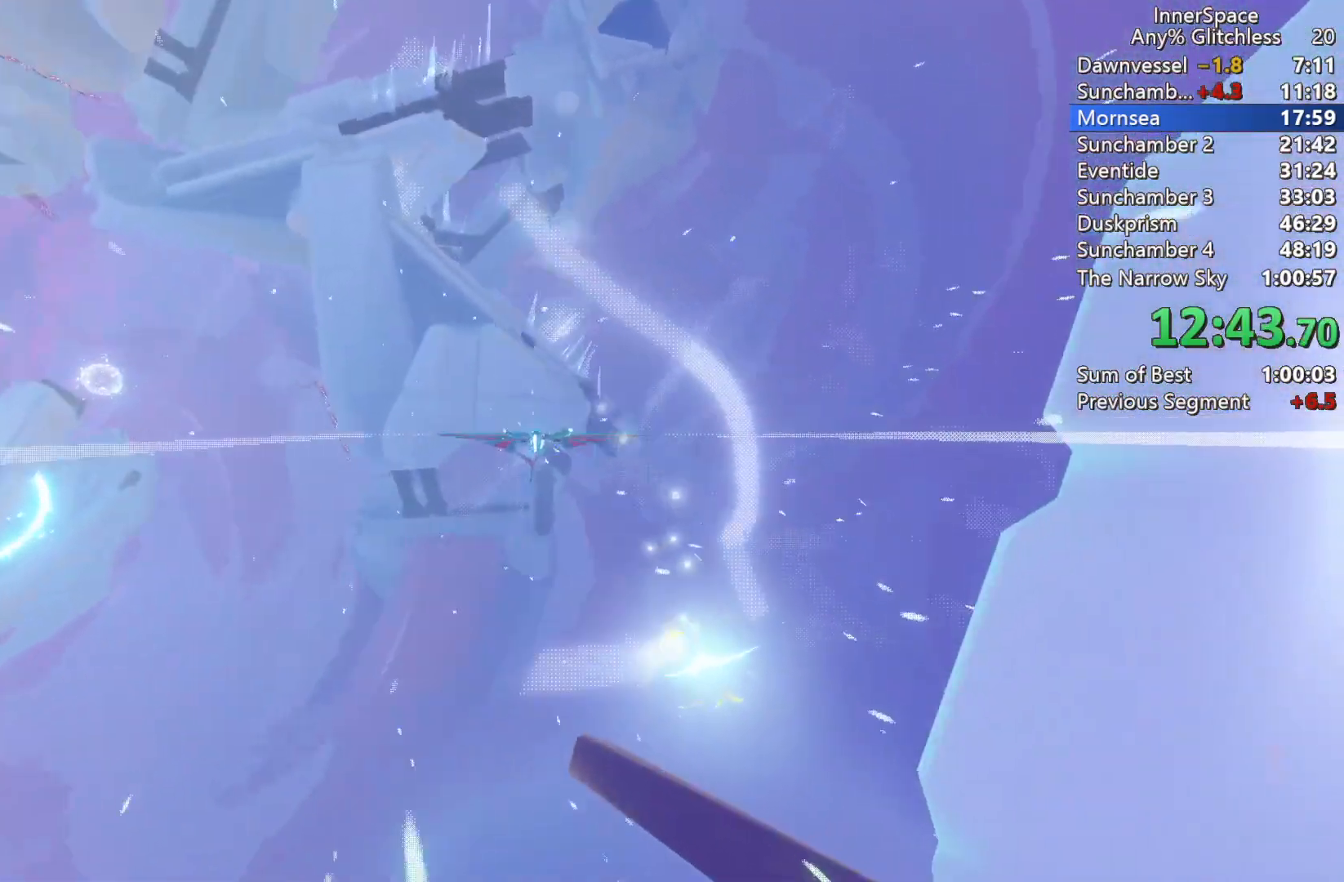
{"buttons": ["L2"], "left_stick": "down-left", "right_stick": "center", "events": [[133, "L2", "up"], [167, "right_stick", "center"], [200, "L2", "down"], [350, "L2", "up"], [433, "L2", "down"], [450, "left_stick", "down-left"]]}
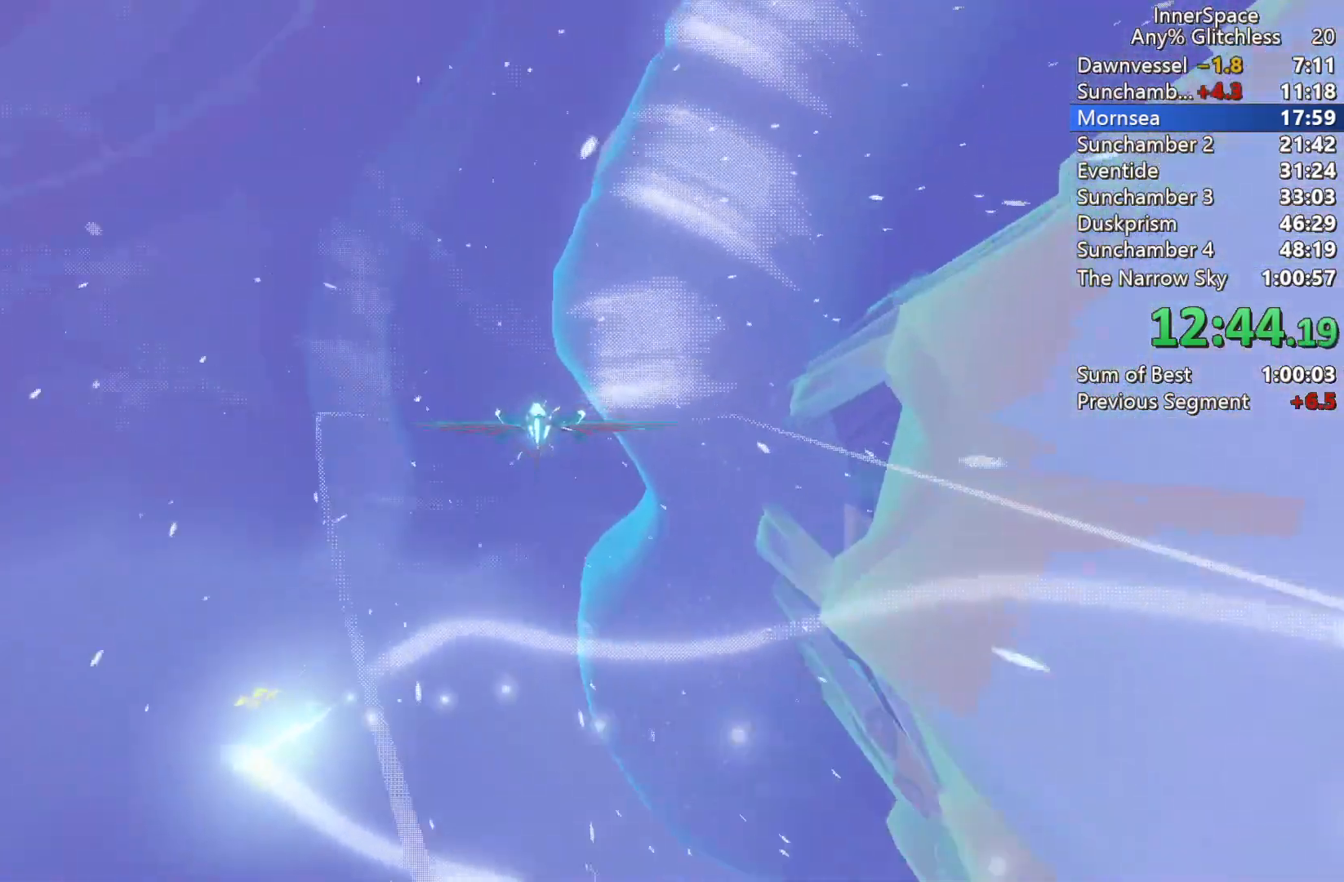
{"buttons": ["L2"], "left_stick": "down", "right_stick": "center", "events": [[50, "L2", "up"], [167, "L2", "down"], [317, "L2", "up"], [350, "left_stick", "down"], [367, "L2", "down"]]}
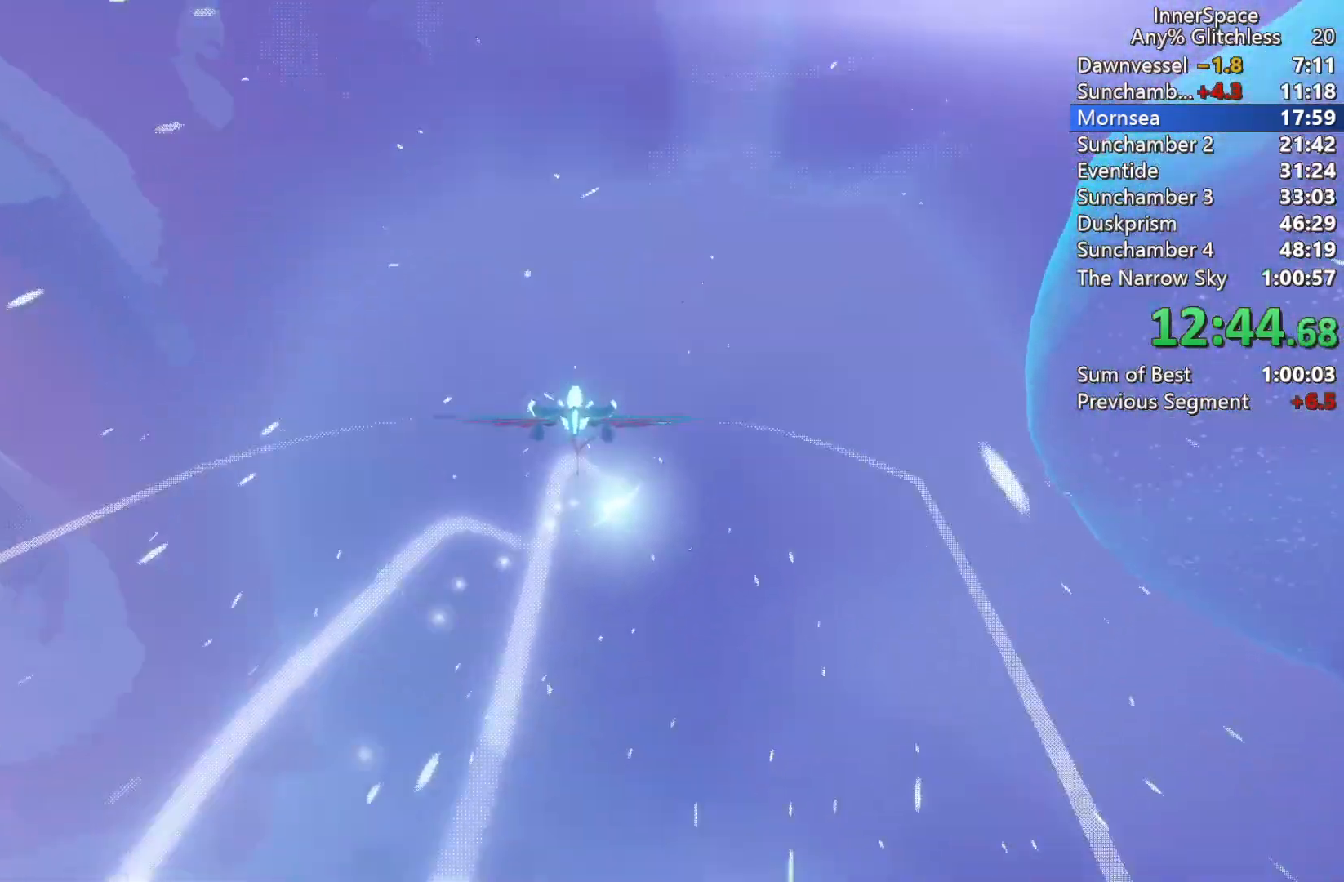
{"buttons": ["L2"], "left_stick": "up-right", "right_stick": "up-right", "events": [[17, "L2", "up"], [50, "right_stick", "up"], [183, "left_stick", "right"], [233, "left_stick", "center"], [333, "left_stick", "up-right"], [367, "right_stick", "up-right"], [433, "L2", "down"]]}
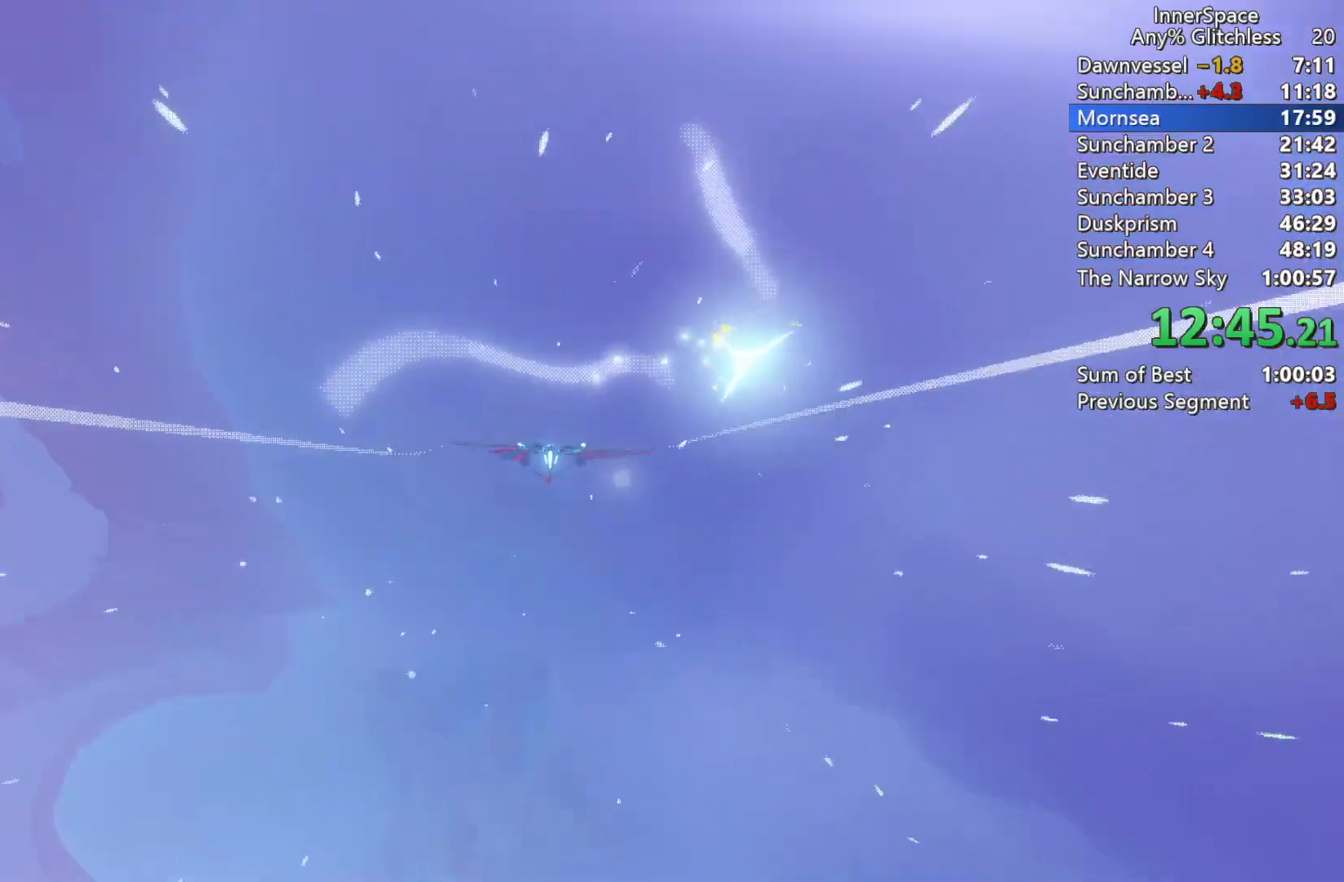
{"buttons": [], "left_stick": "left", "right_stick": "up-right", "events": [[33, "L2", "up"], [183, "left_stick", "right"], [383, "left_stick", "center"], [500, "left_stick", "left"]]}
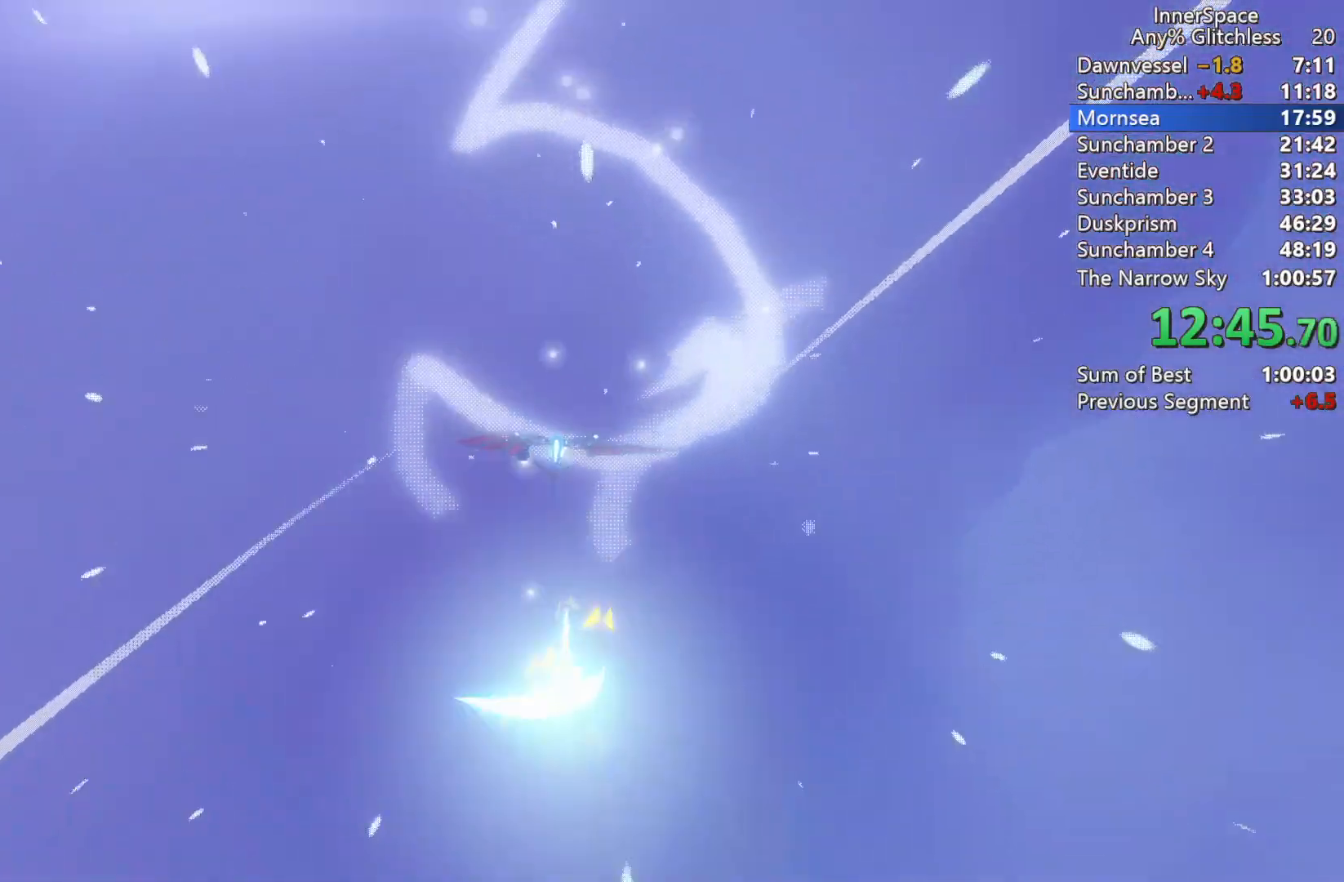
{"buttons": ["L2"], "left_stick": "down-right", "right_stick": "center", "events": [[17, "L2", "down"], [83, "right_stick", "center"], [150, "left_stick", "up"], [183, "L2", "up"], [200, "left_stick", "right"], [250, "left_stick", "down-right"], [267, "L2", "down"]]}
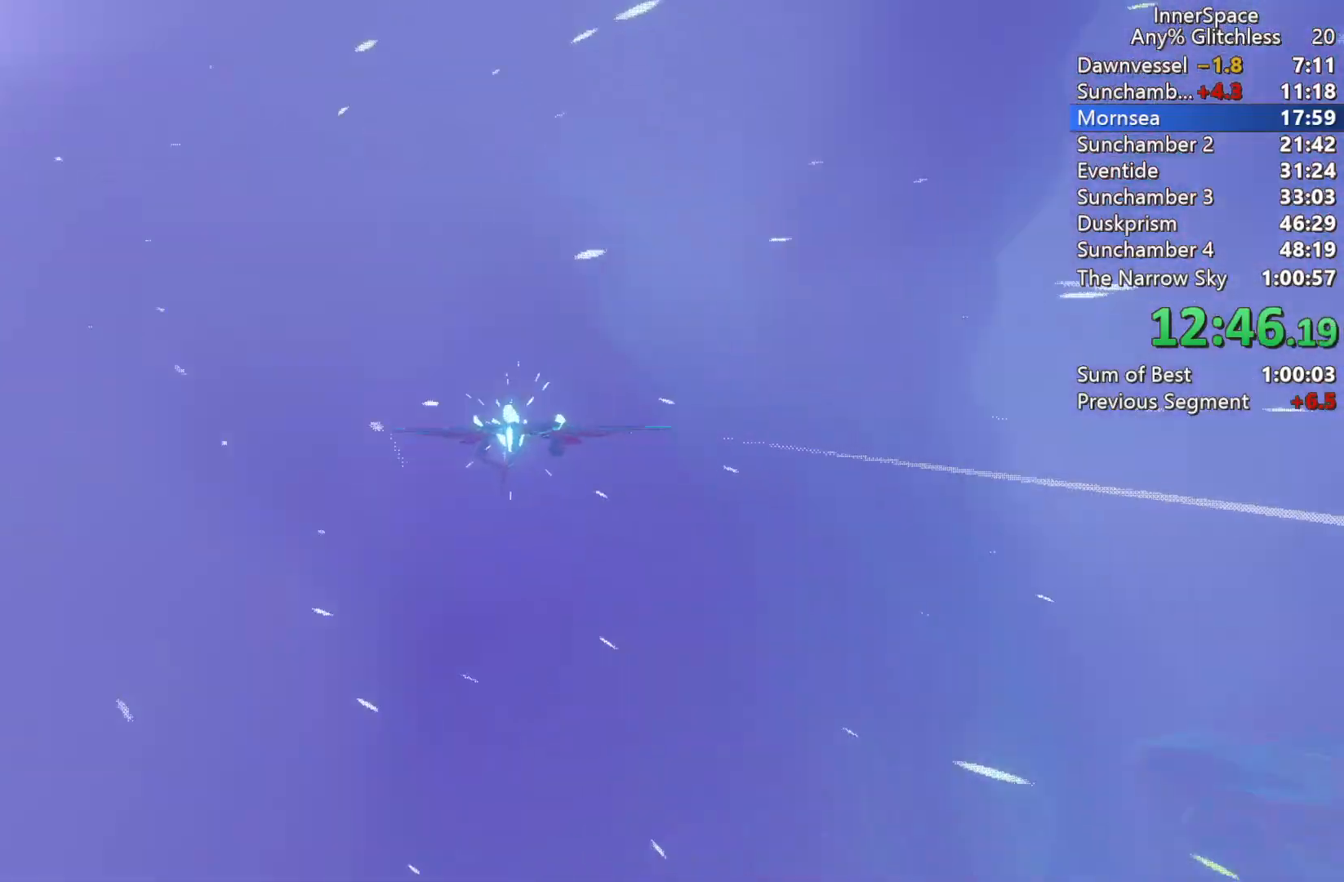
{"buttons": [], "left_stick": "down-right", "right_stick": "right", "events": [[67, "left_stick", "up-right"], [333, "L2", "up"], [350, "left_stick", "down-right"], [467, "right_stick", "right"]]}
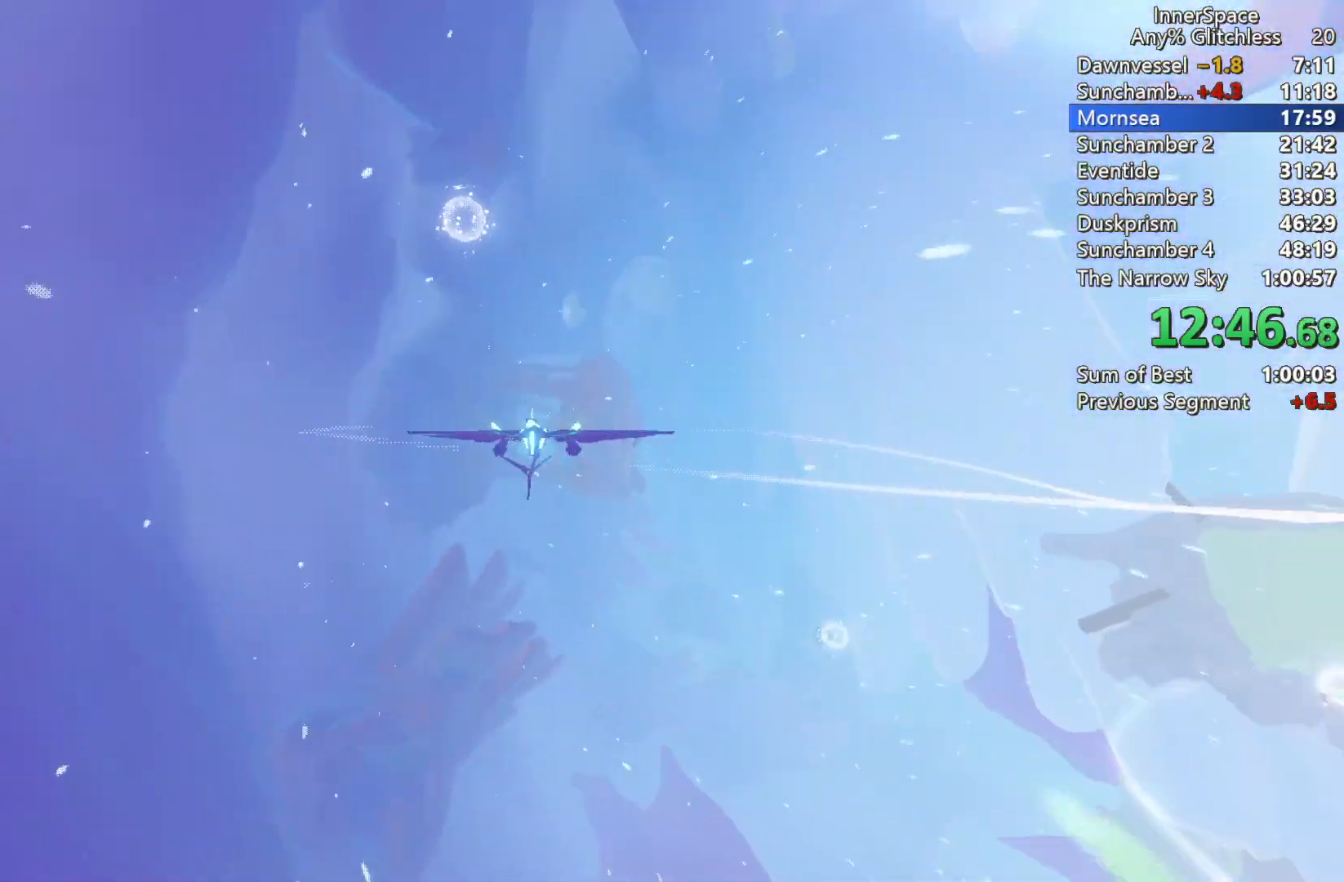
{"buttons": ["L2"], "left_stick": "right", "right_stick": "center", "events": [[317, "L2", "down"], [450, "right_stick", "center"], [483, "left_stick", "right"]]}
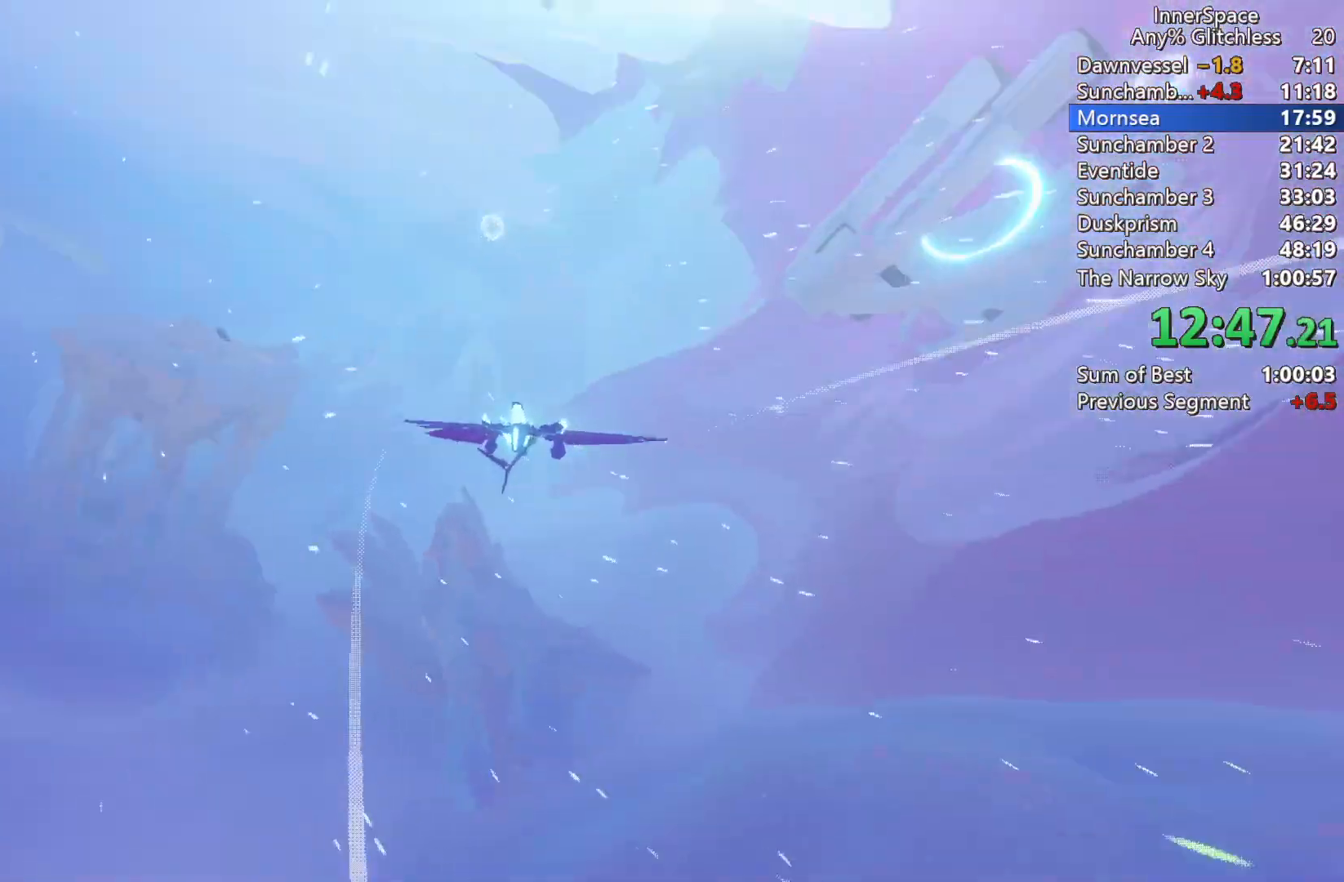
{"buttons": [], "left_stick": "up-right", "right_stick": "center", "events": [[283, "left_stick", "up-right"], [400, "L2", "up"]]}
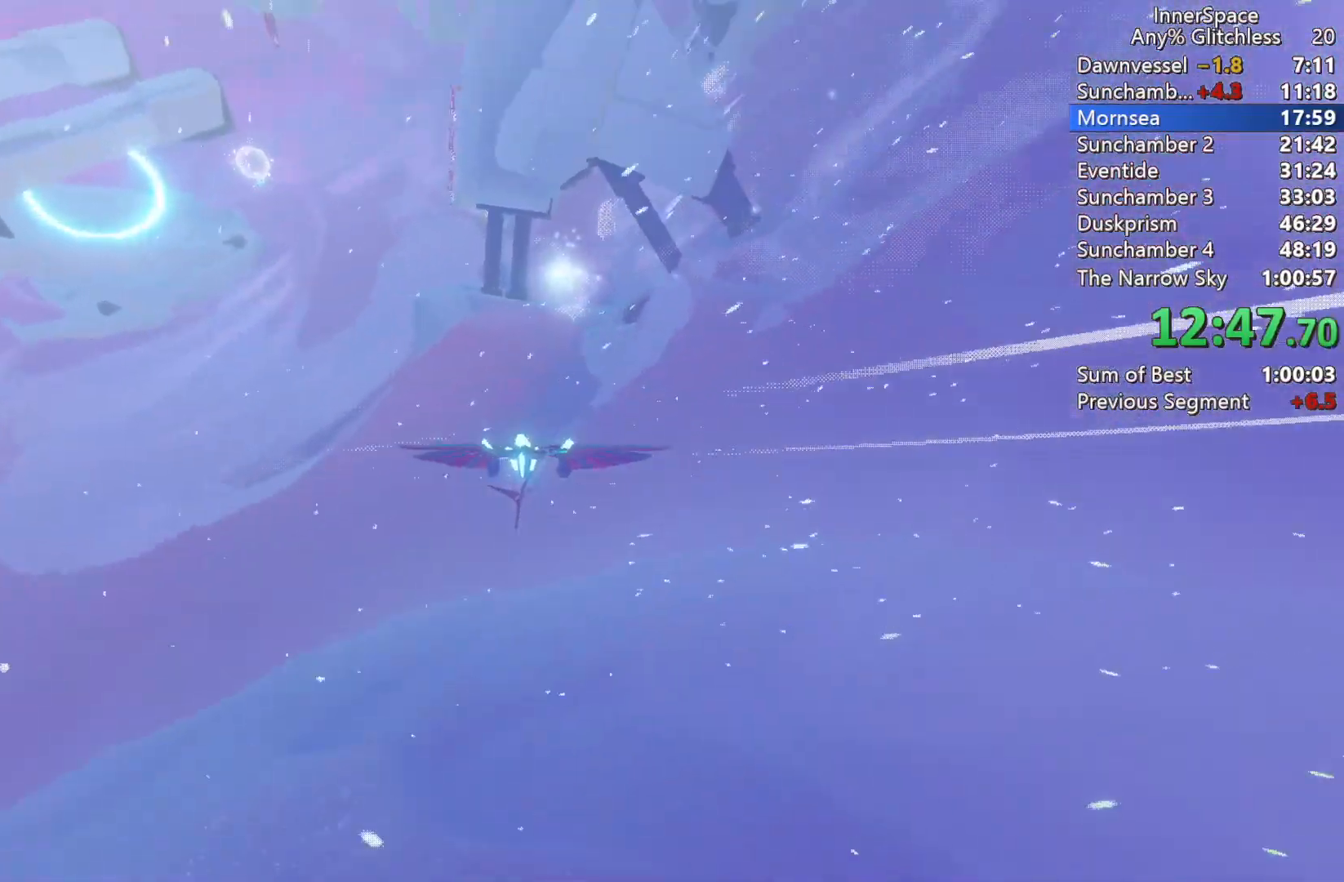
{"buttons": [], "left_stick": "left", "right_stick": "center", "events": [[250, "L2", "down"], [433, "L2", "up"], [433, "left_stick", "left"]]}
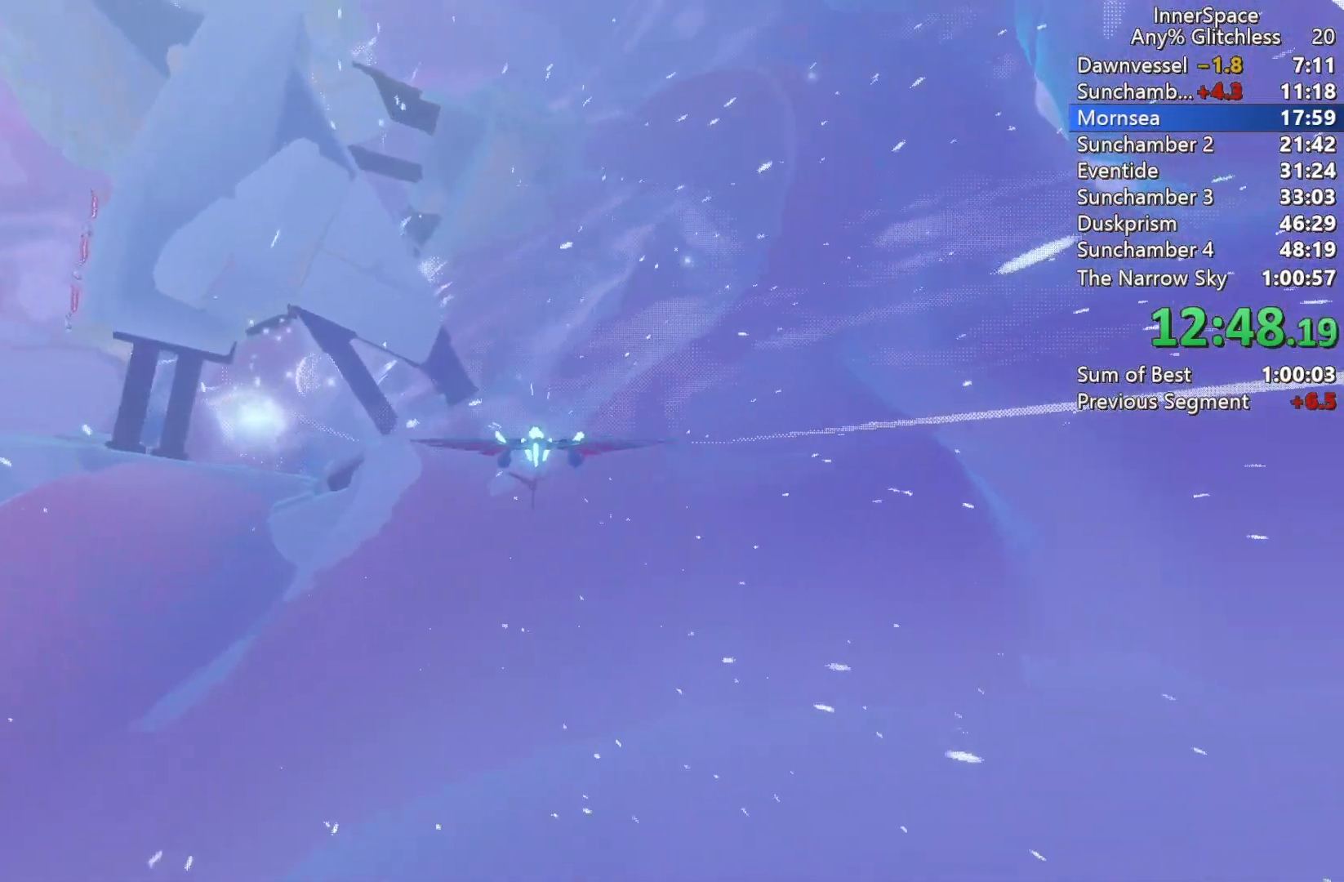
{"buttons": [], "left_stick": "left", "right_stick": "up", "events": [[67, "right_stick", "up"]]}
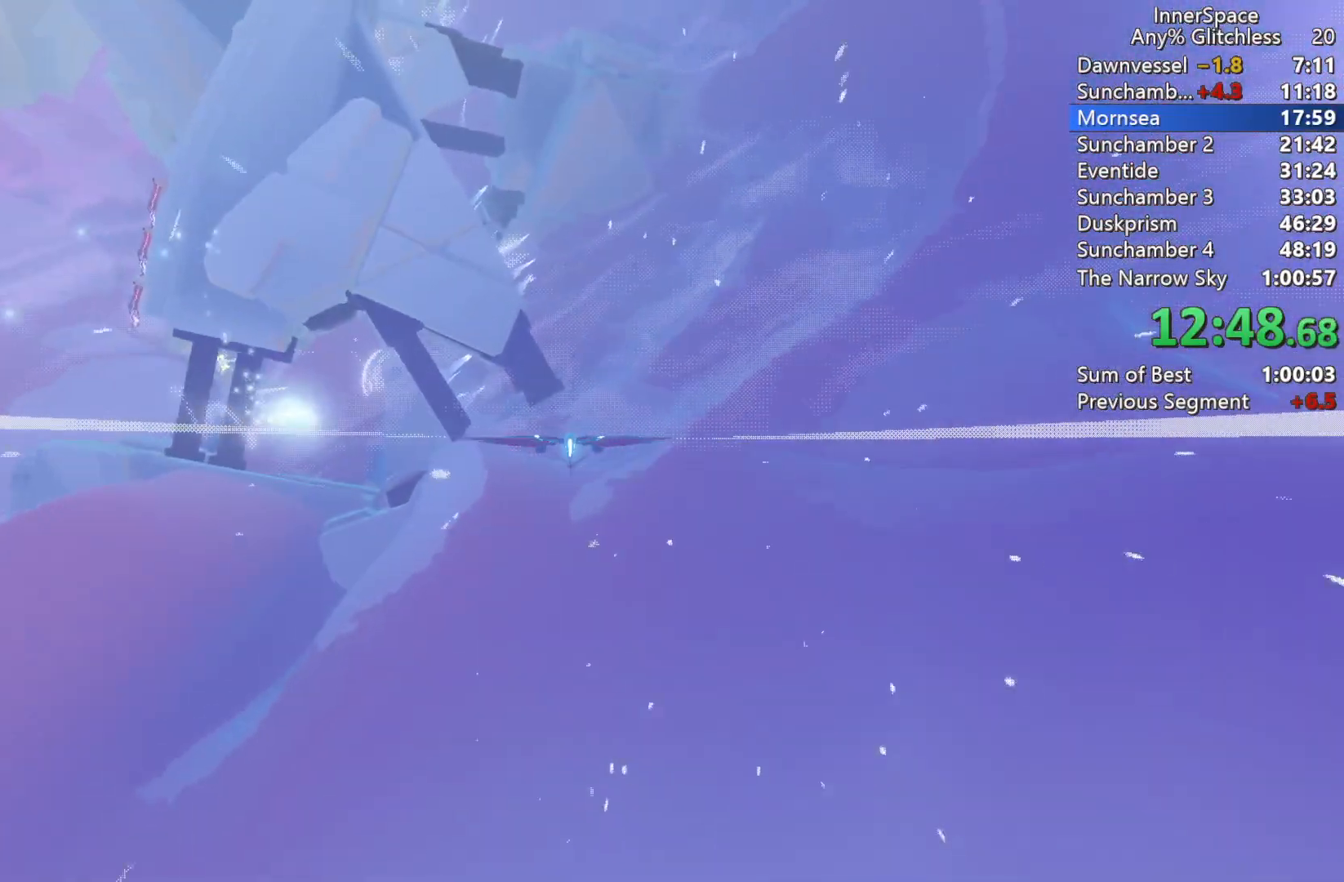
{"buttons": [], "left_stick": "center", "right_stick": "up", "events": [[67, "L2", "down"], [117, "left_stick", "up-left"], [233, "L2", "up"], [433, "left_stick", "center"]]}
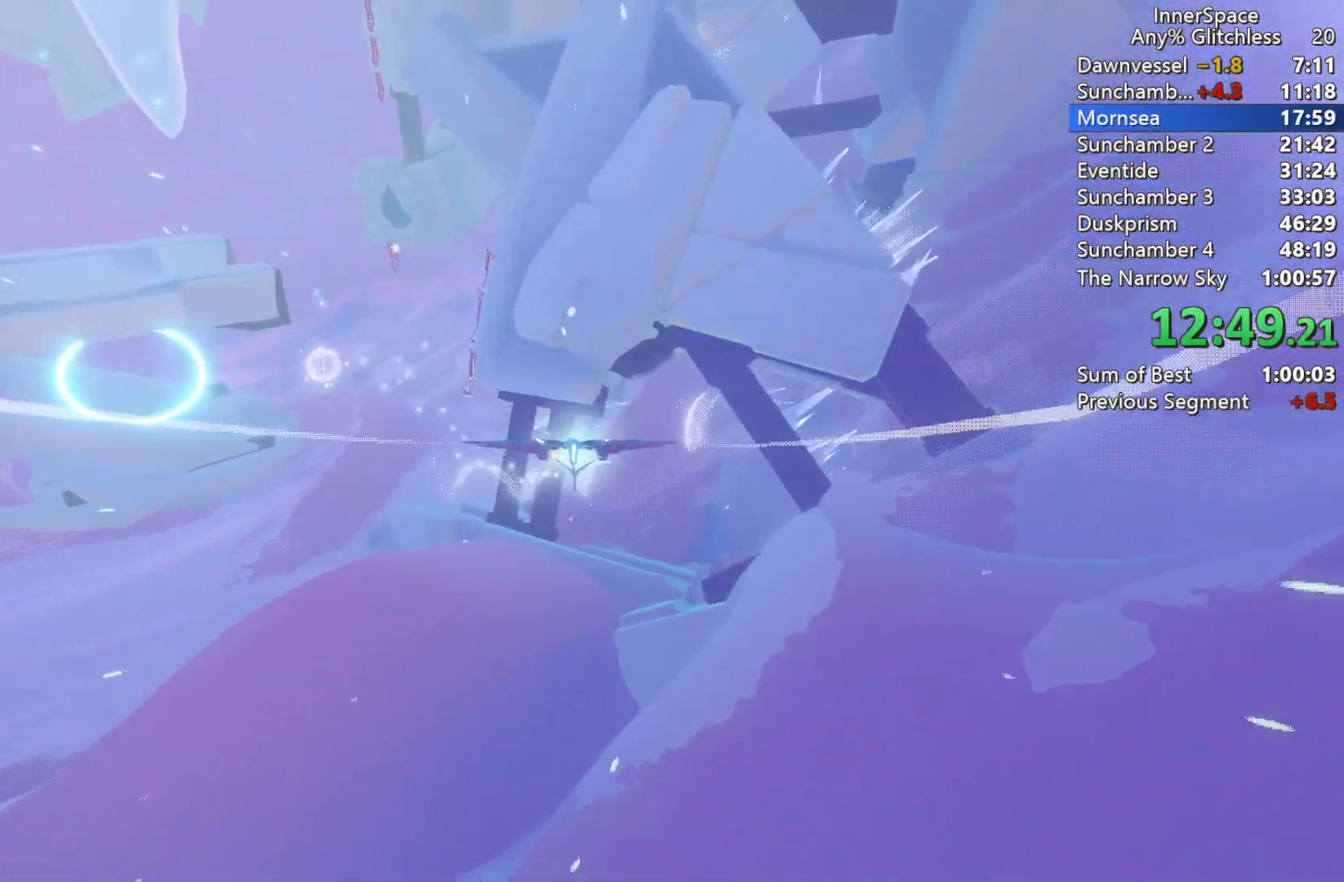
{"buttons": [], "left_stick": "center", "right_stick": "up", "events": [[200, "left_stick", "down-right"], [317, "left_stick", "center"]]}